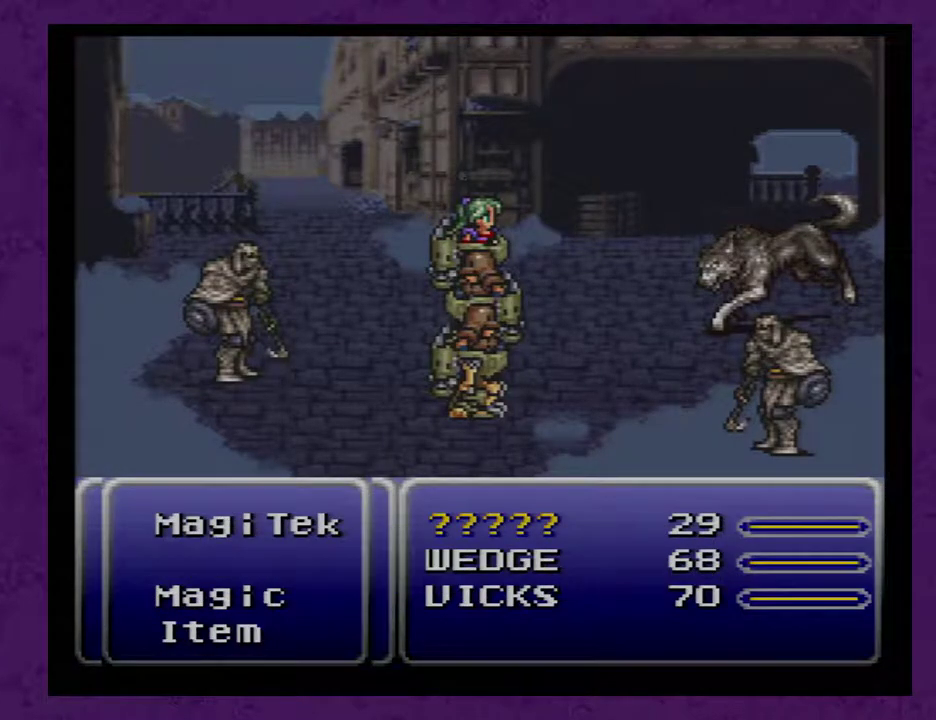
Gameplay with a controller (Nintendo layout); each line is a JSON object with the inputs held at the frame after it. "events" lists button and stick changes between this image and that frame as [ms after this image, input, new state], when the widget could be followed in between. Not read: L3 R1 R3.
{"buttons": [], "events": []}
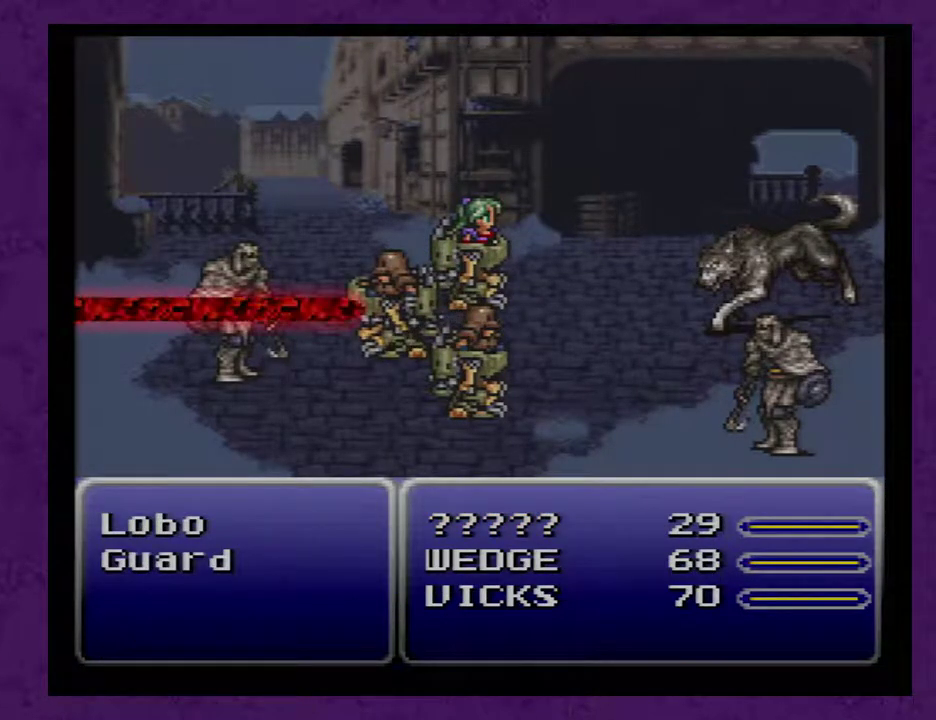
{"buttons": ["L1"], "events": [[233, "L1", "down"]]}
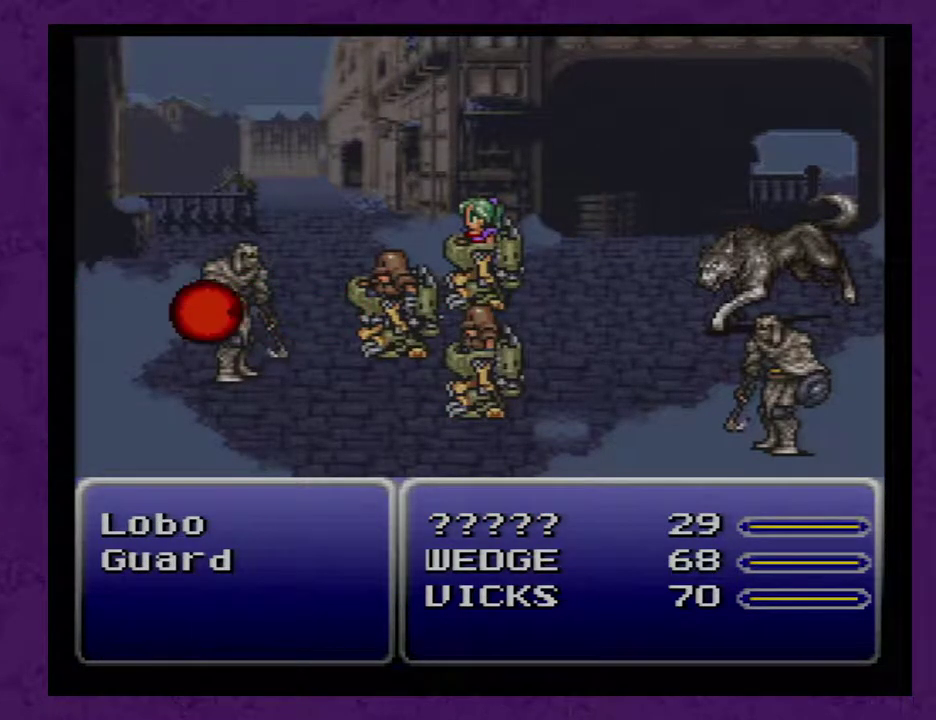
{"buttons": [], "events": [[483, "L1", "up"]]}
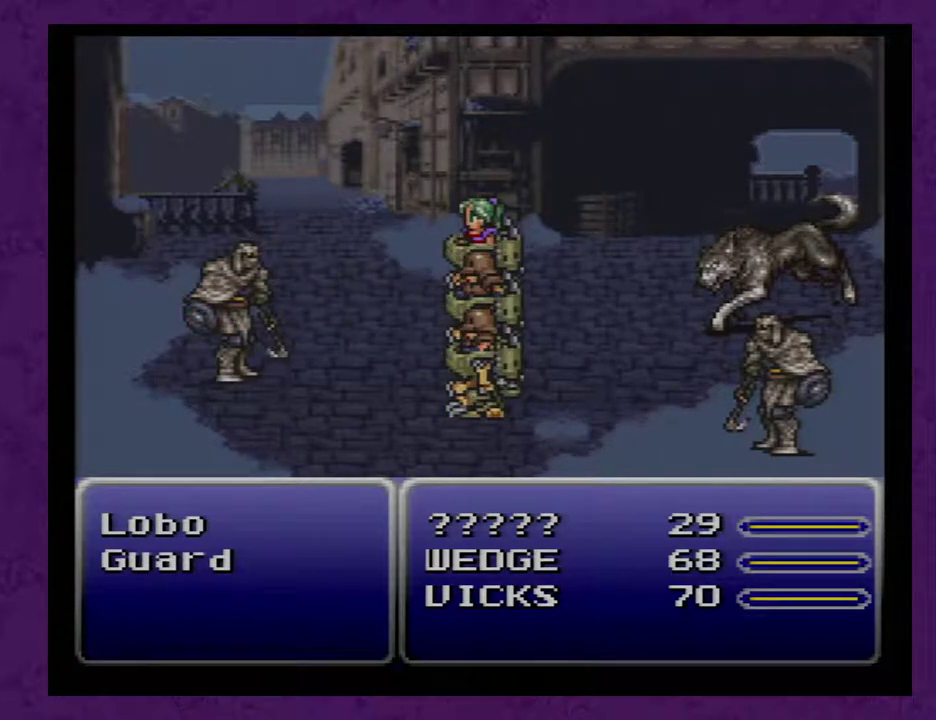
{"buttons": [], "events": []}
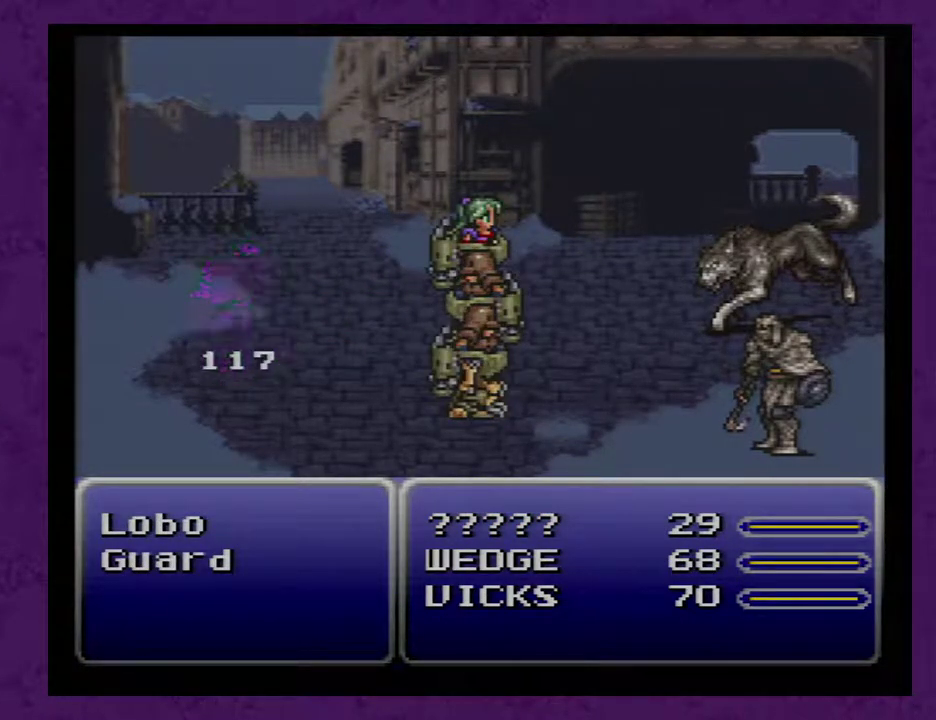
{"buttons": [], "events": []}
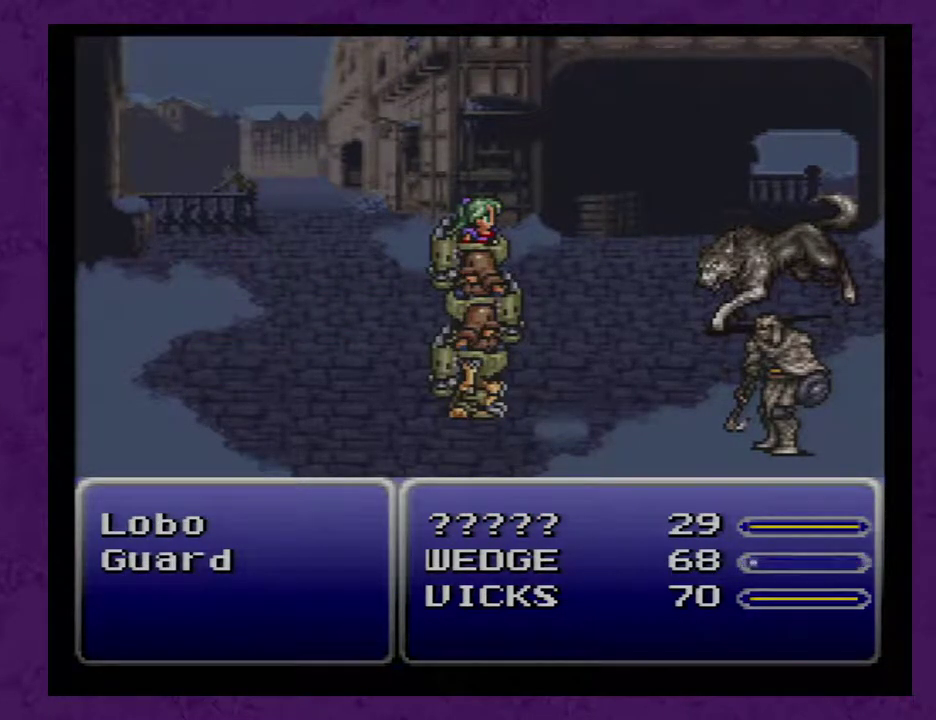
{"buttons": [], "events": []}
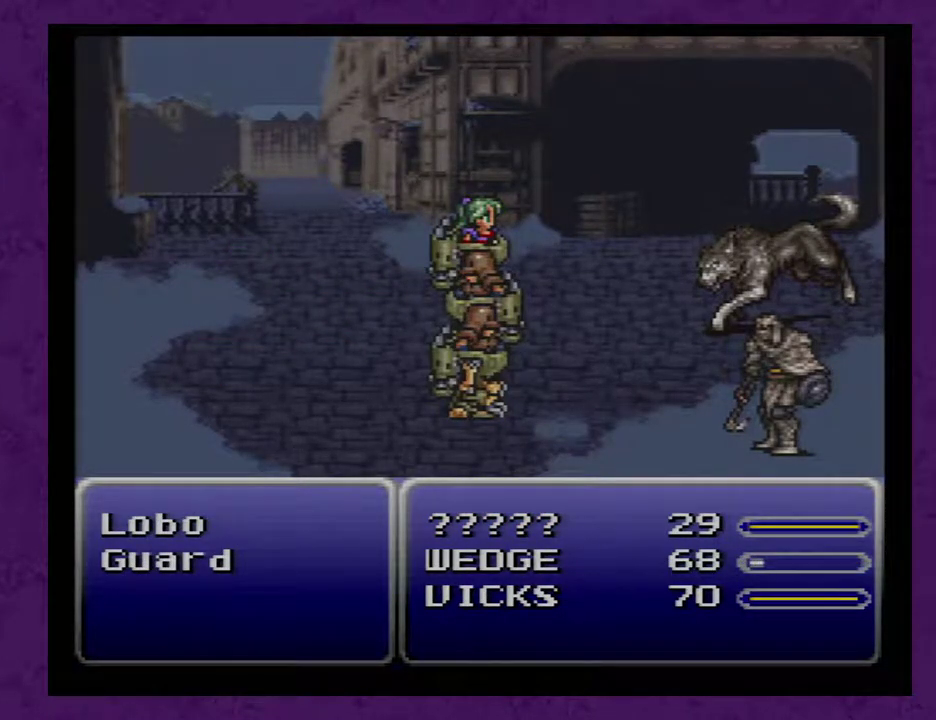
{"buttons": [], "events": []}
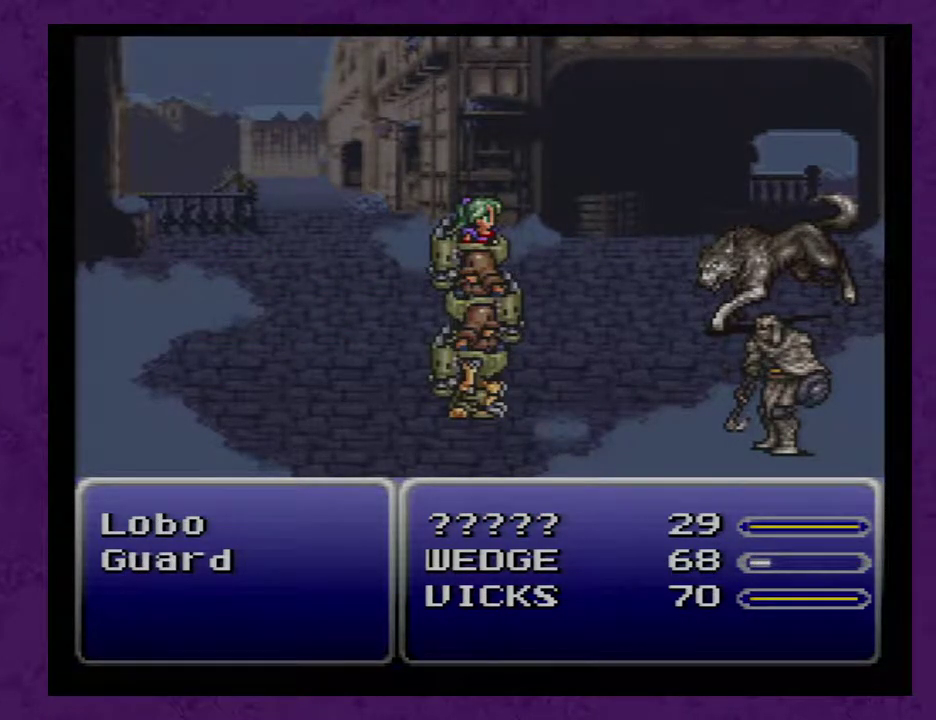
{"buttons": [], "events": []}
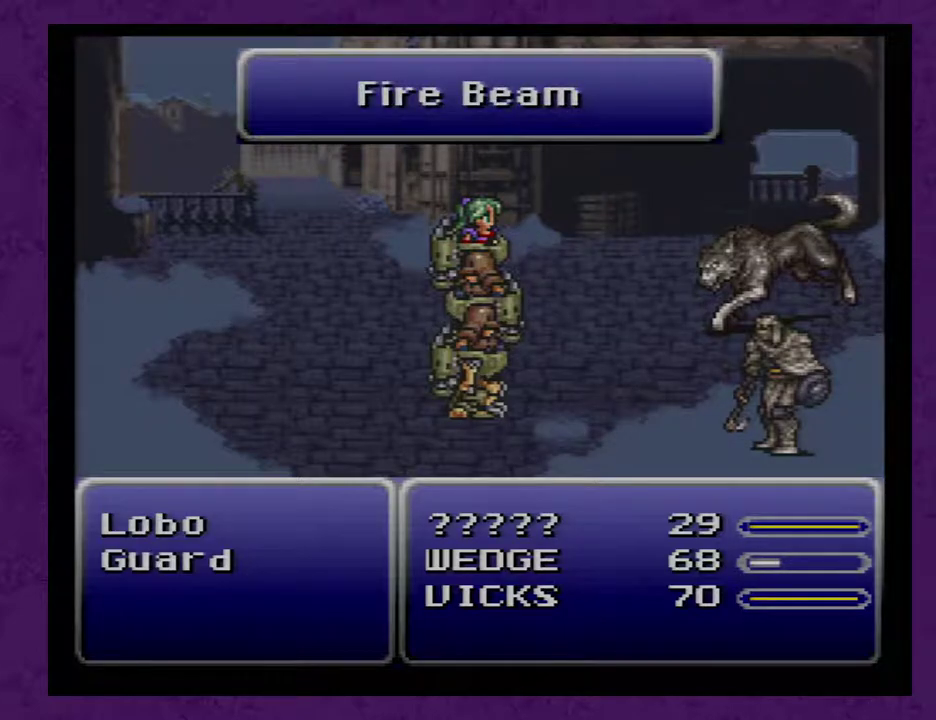
{"buttons": ["L1"], "events": [[217, "L1", "down"]]}
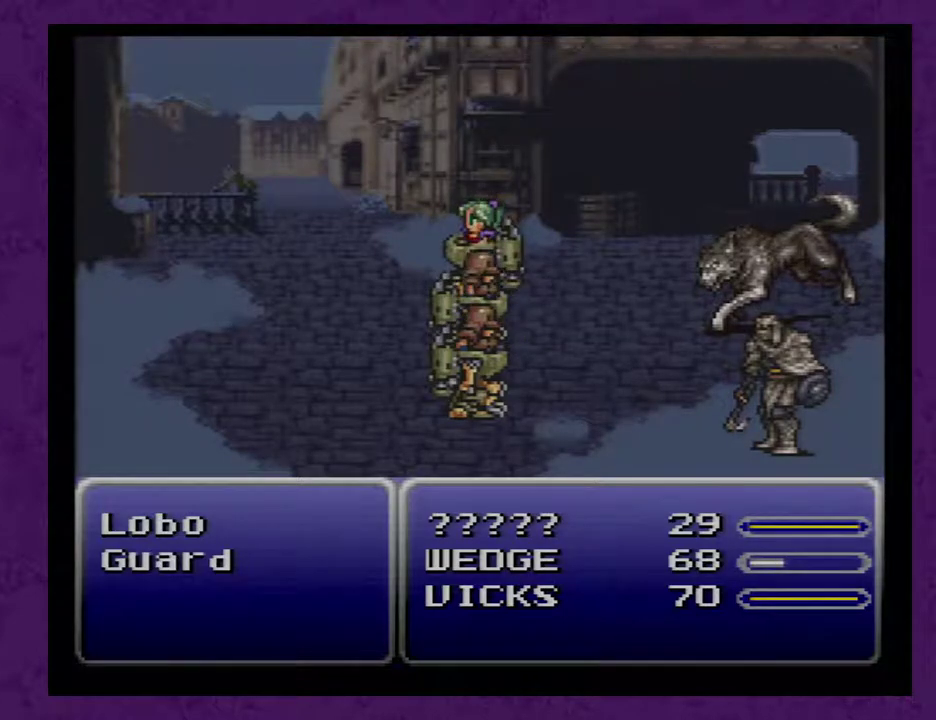
{"buttons": ["L1"], "events": []}
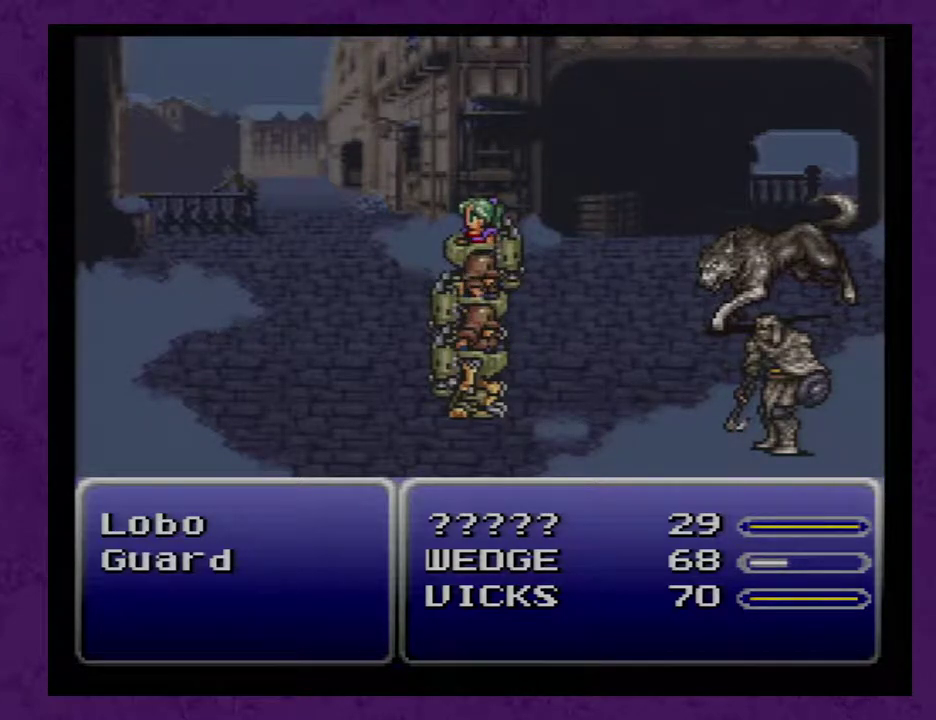
{"buttons": ["L1"], "events": []}
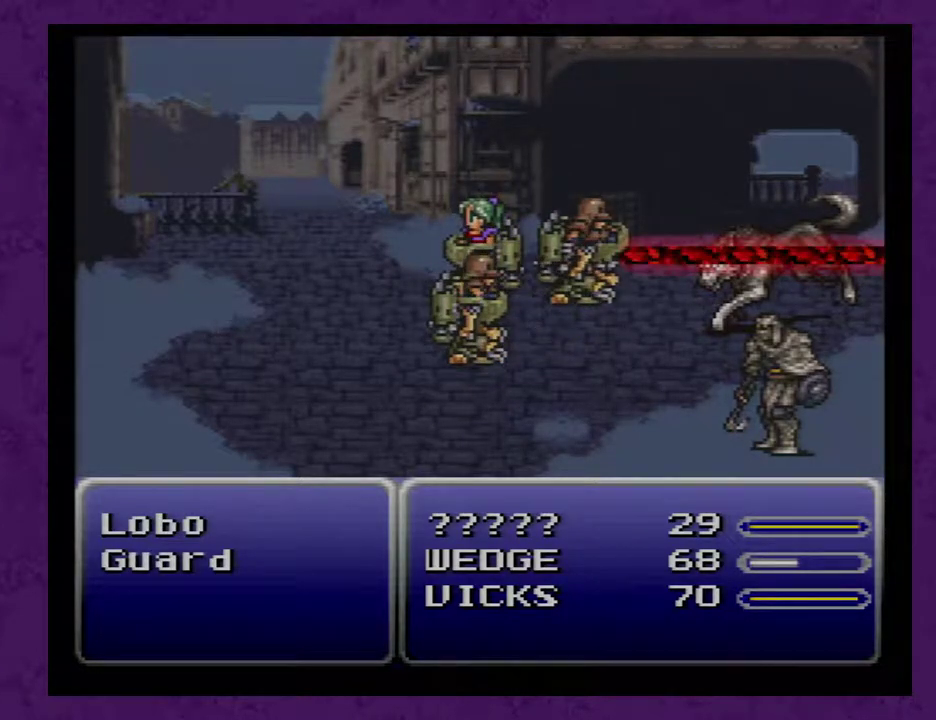
{"buttons": ["L1"], "events": []}
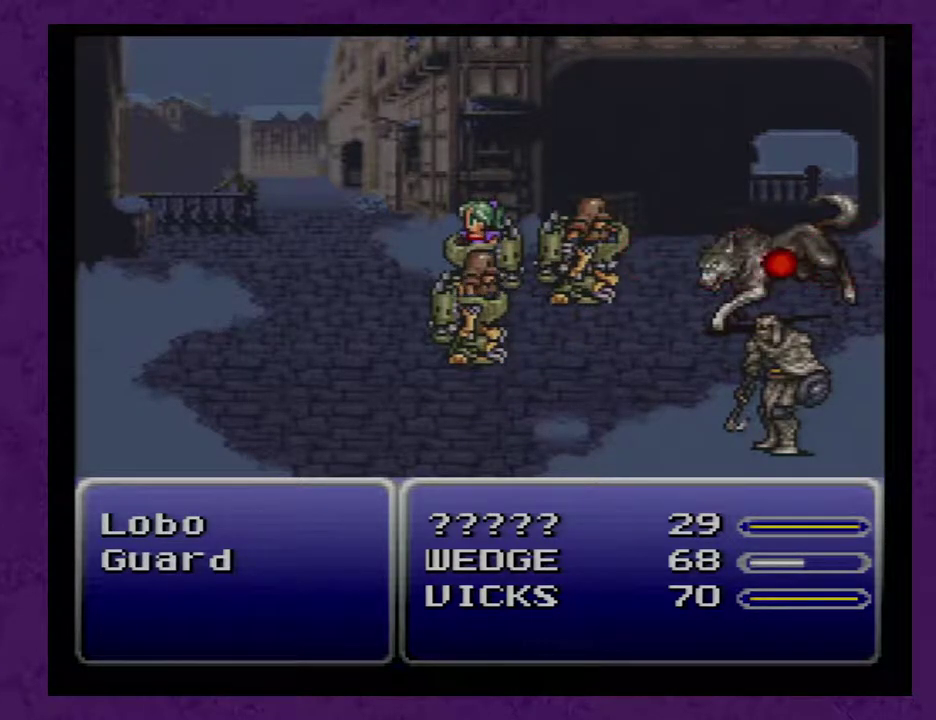
{"buttons": [], "events": [[233, "L1", "up"]]}
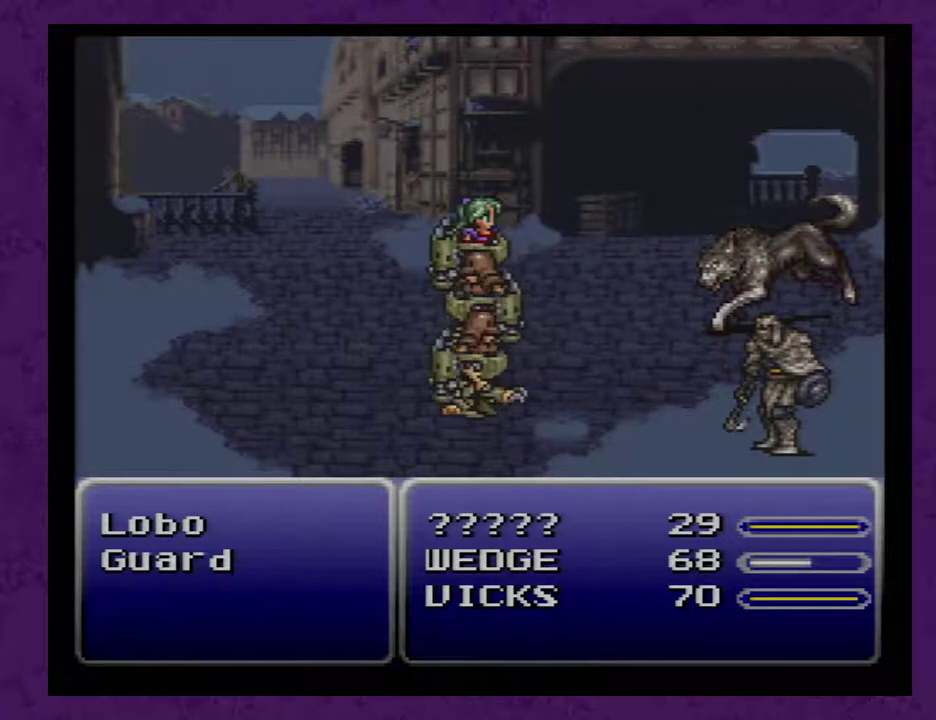
{"buttons": [], "events": []}
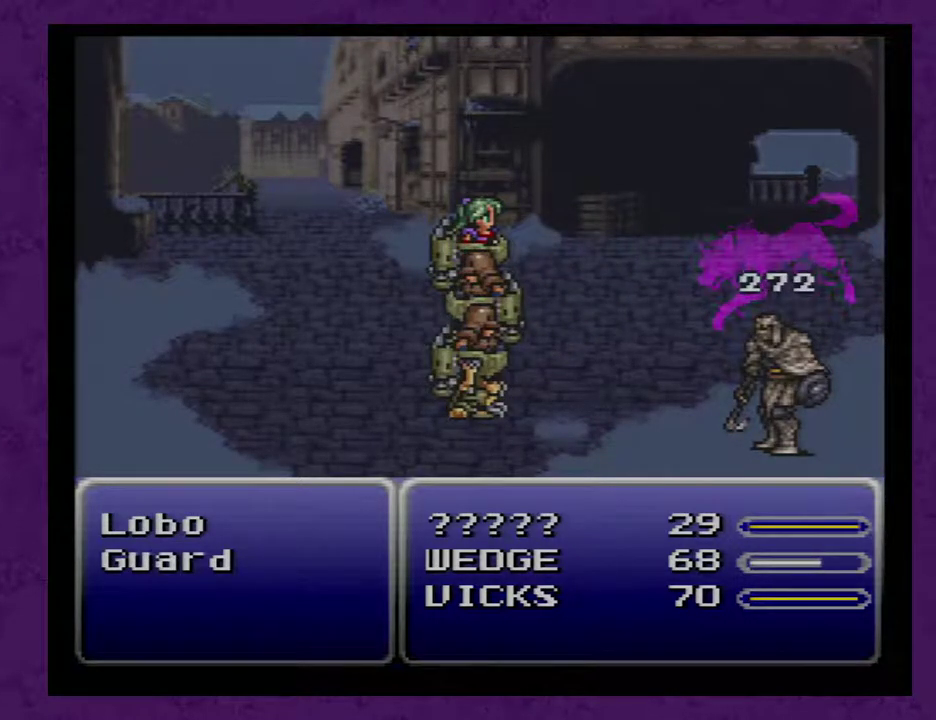
{"buttons": [], "events": []}
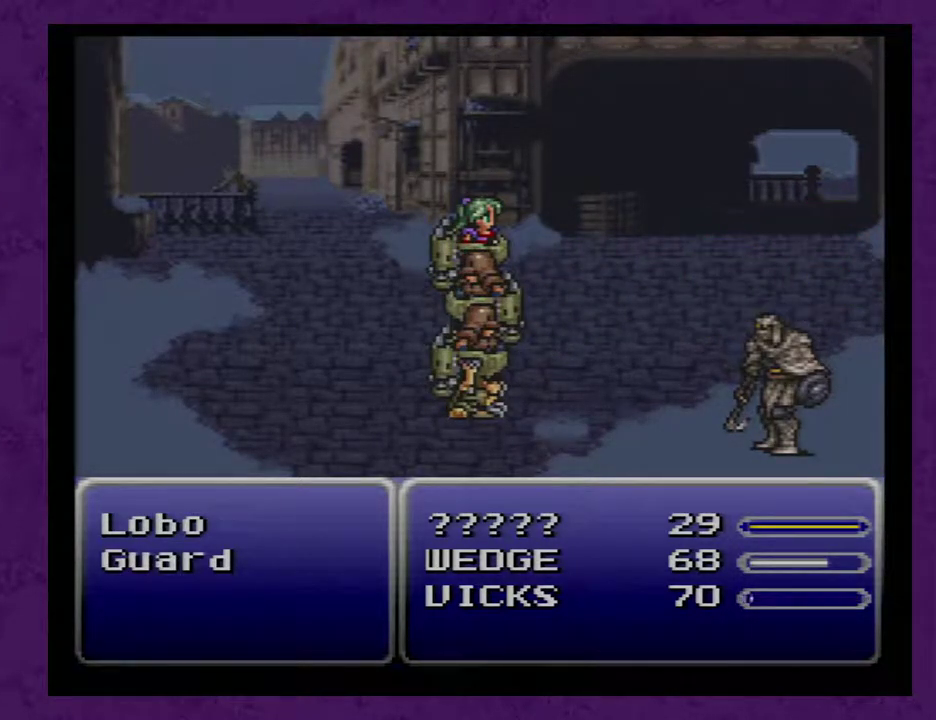
{"buttons": [], "events": []}
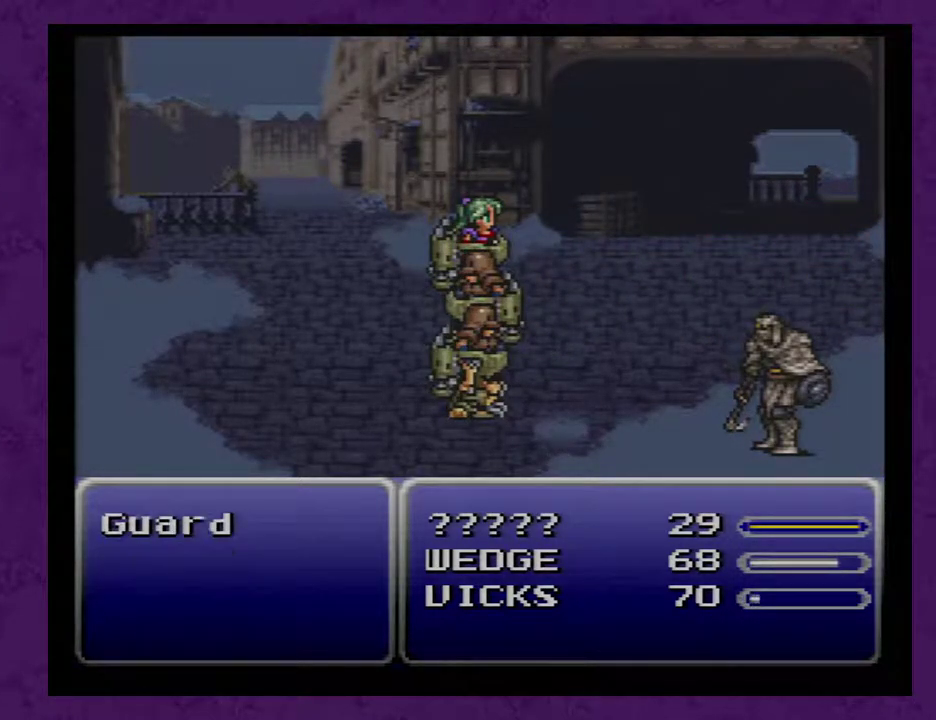
{"buttons": [], "events": []}
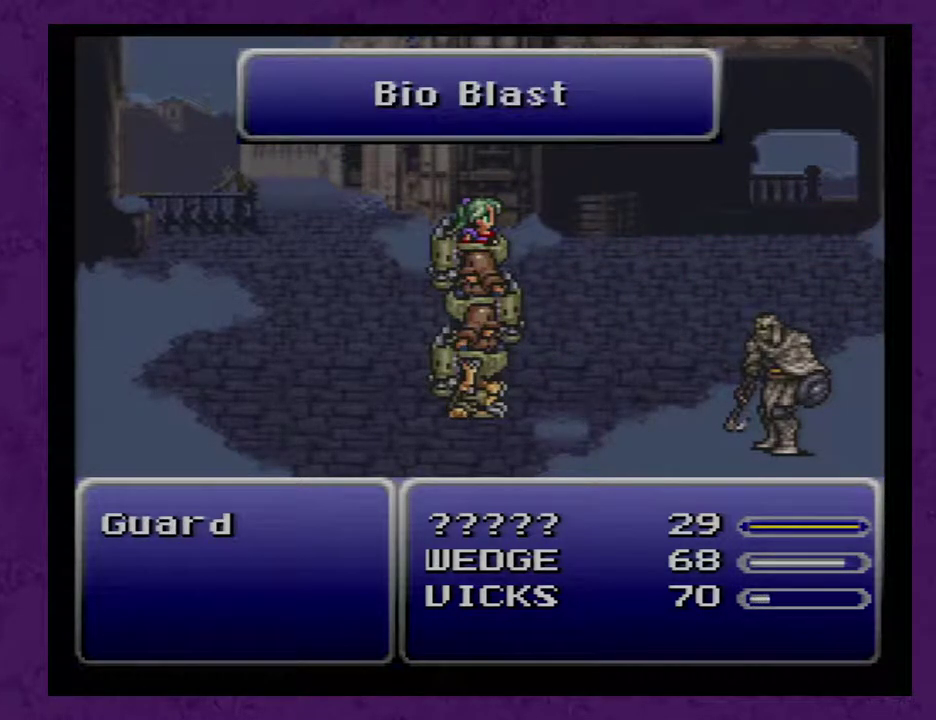
{"buttons": ["L1"], "events": [[100, "L1", "down"]]}
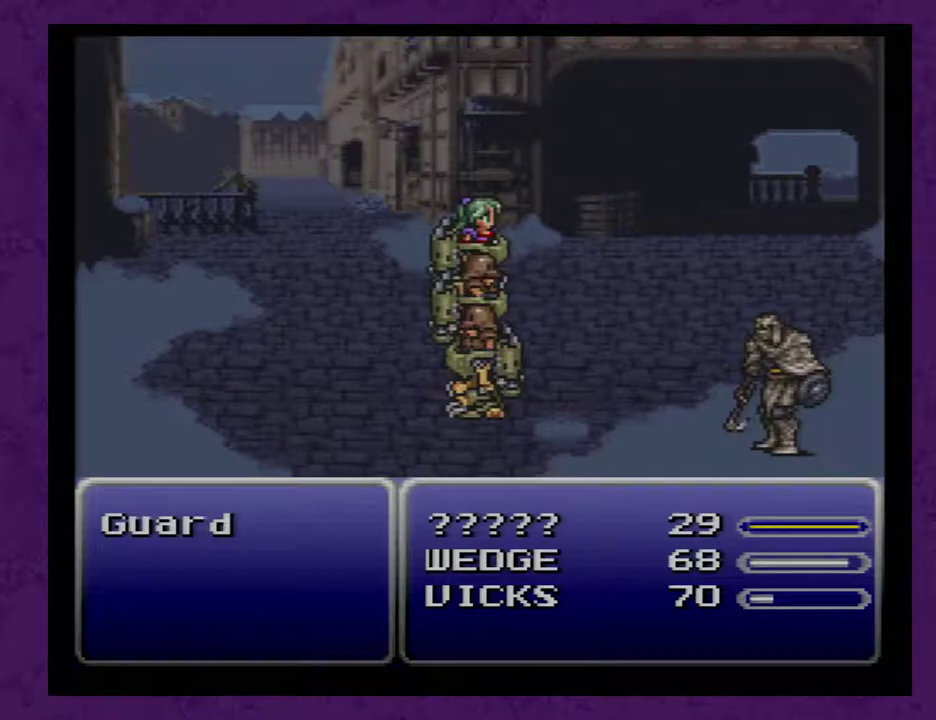
{"buttons": ["L1"], "events": []}
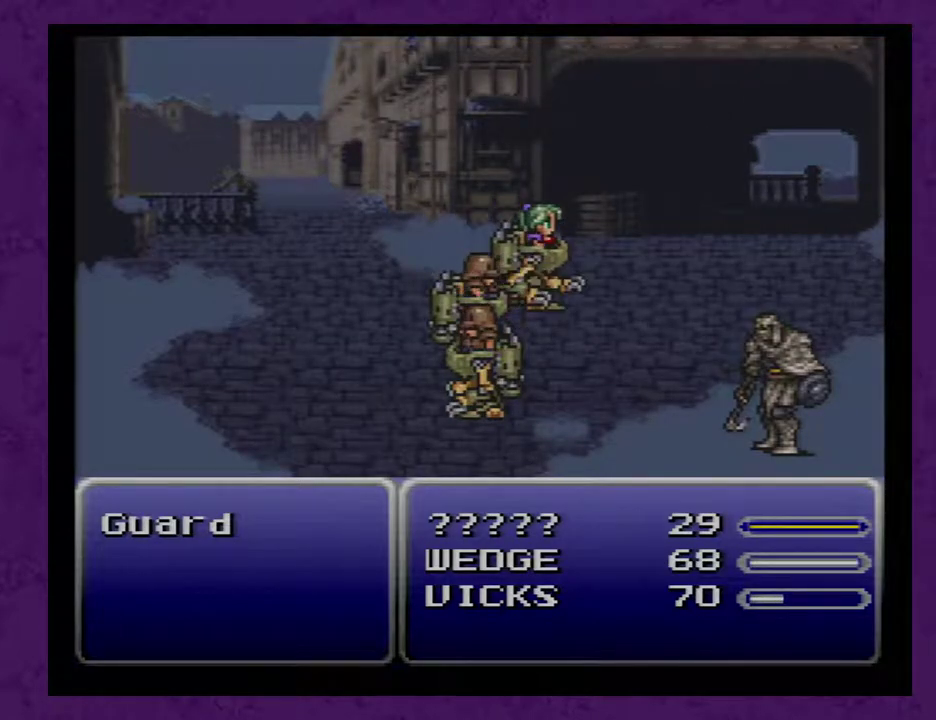
{"buttons": ["L1"], "events": []}
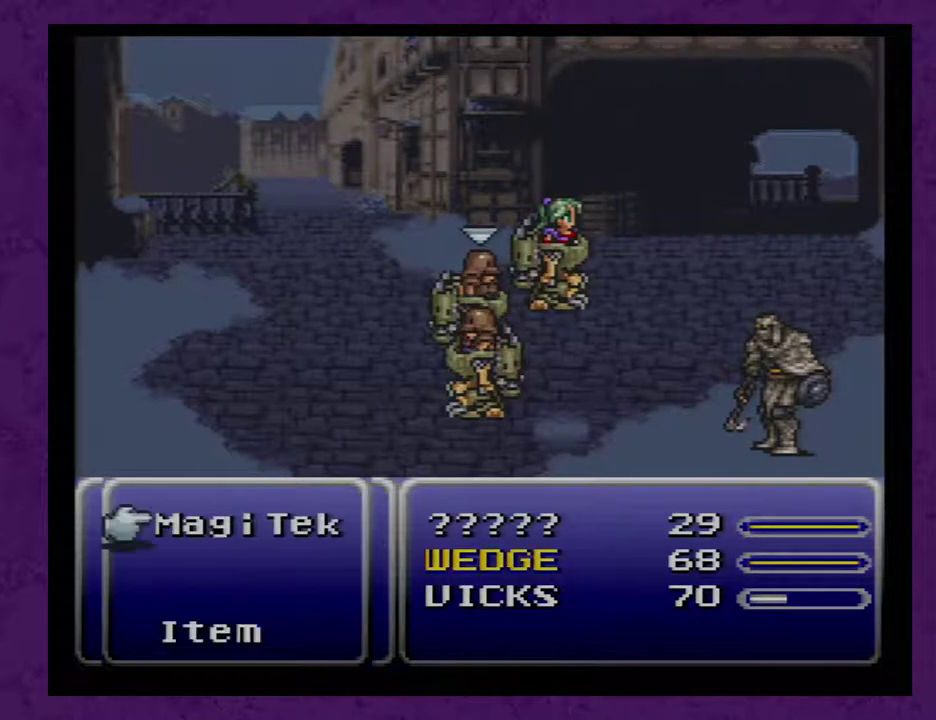
{"buttons": ["L1"], "events": []}
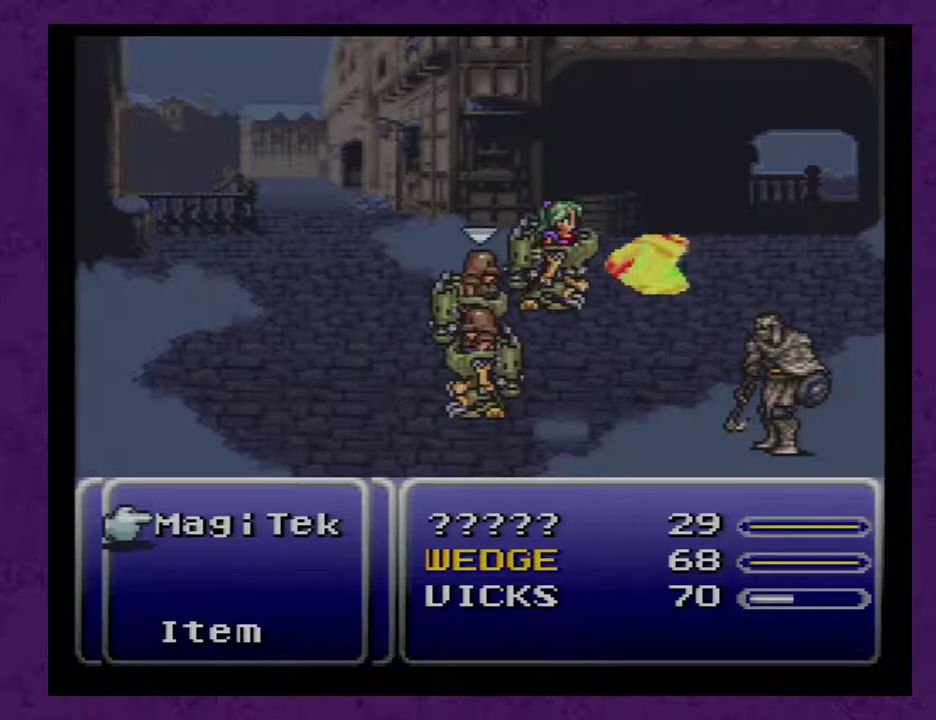
{"buttons": ["L1"], "events": []}
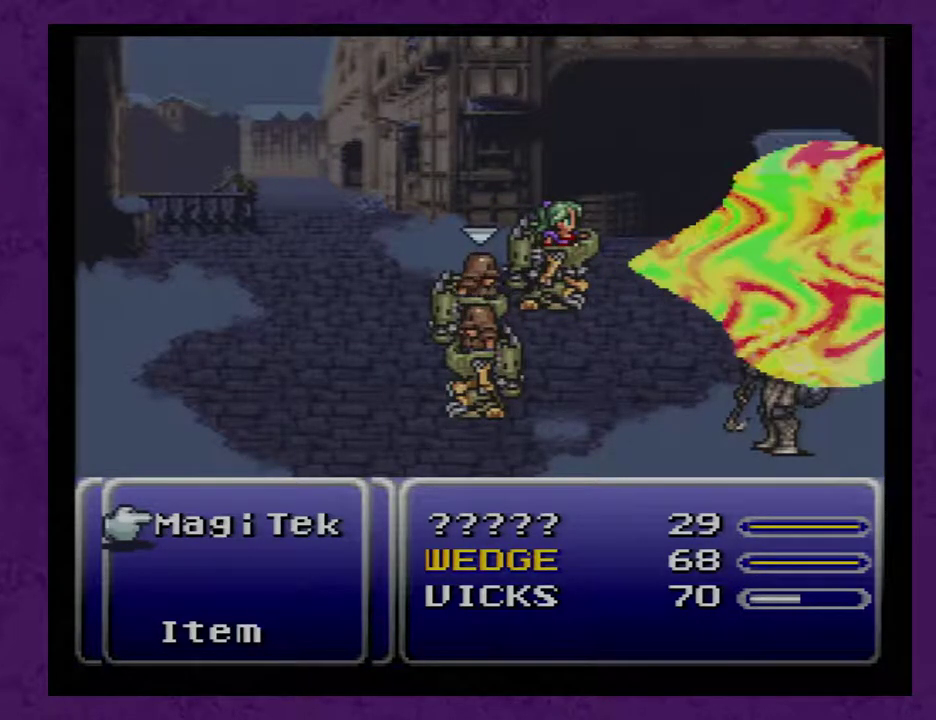
{"buttons": ["L1"], "events": []}
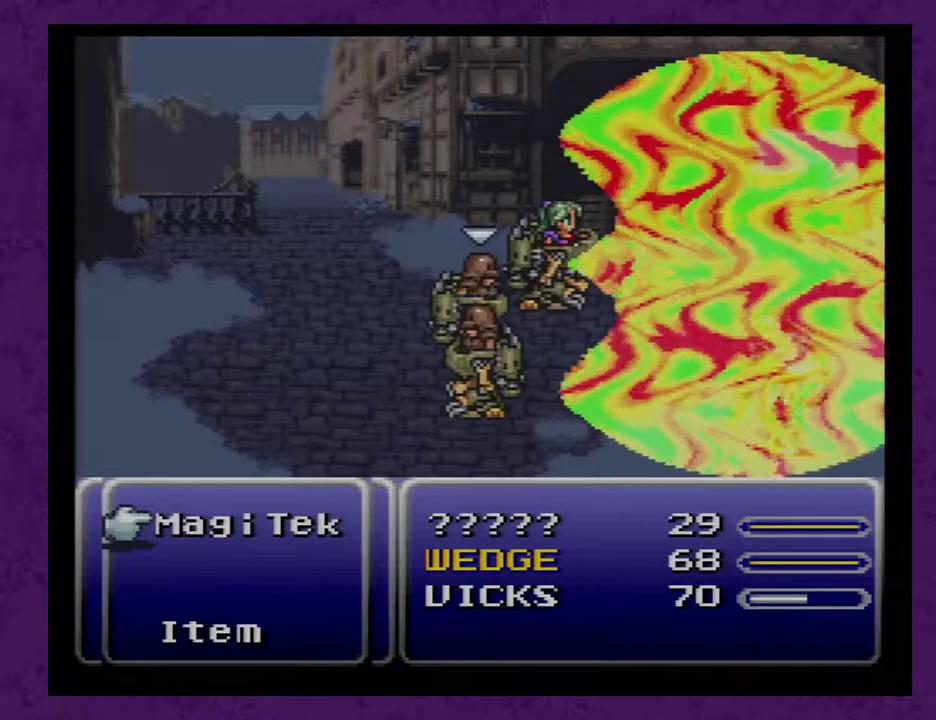
{"buttons": ["L1"], "events": []}
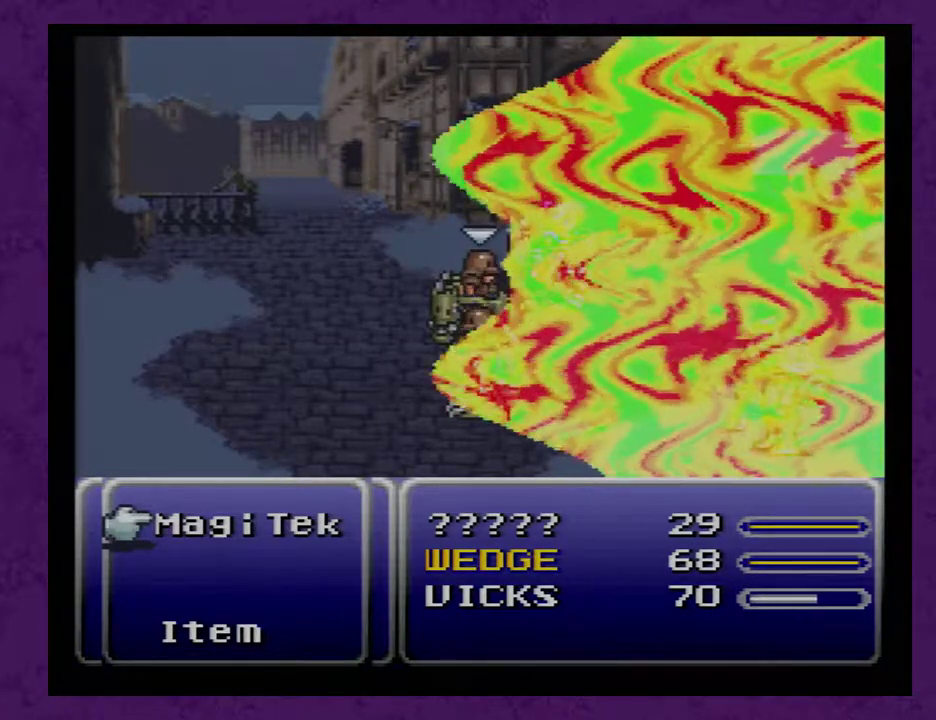
{"buttons": ["L1"], "events": []}
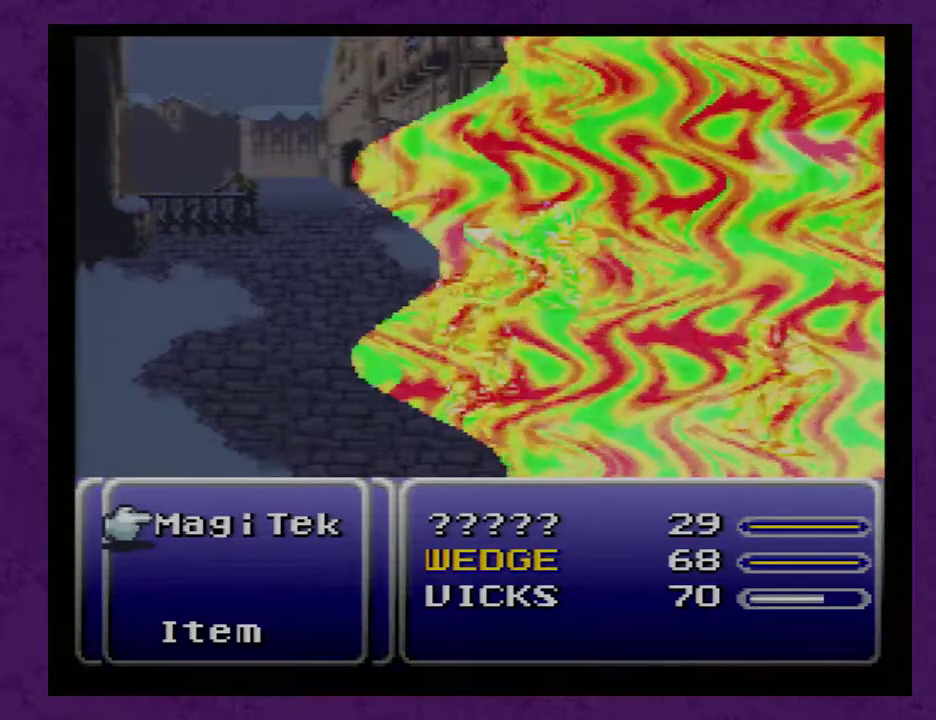
{"buttons": ["L1"], "events": []}
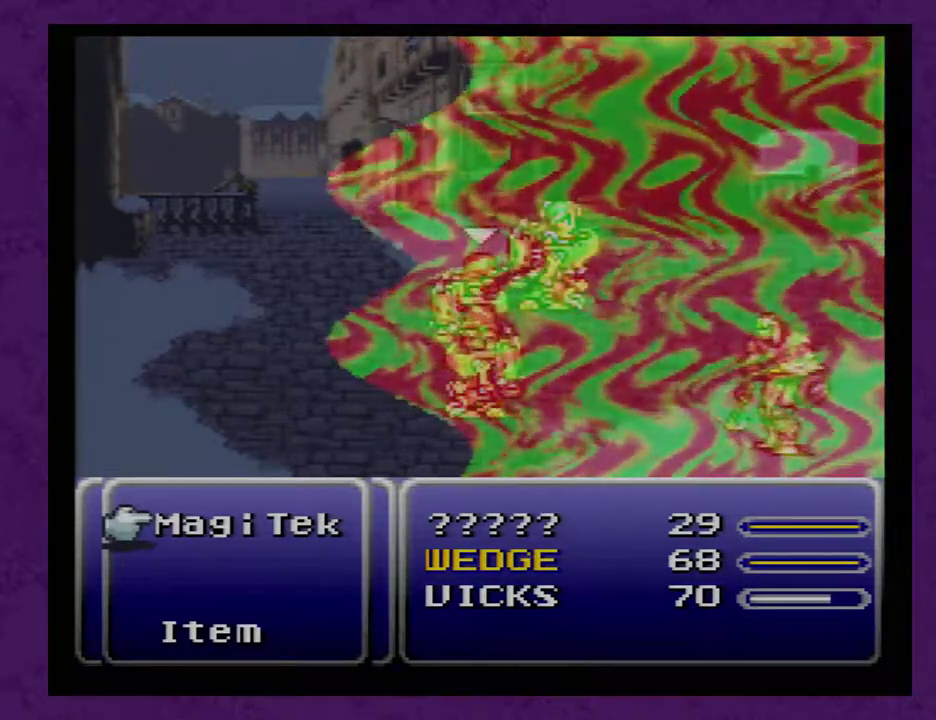
{"buttons": ["L1"], "events": []}
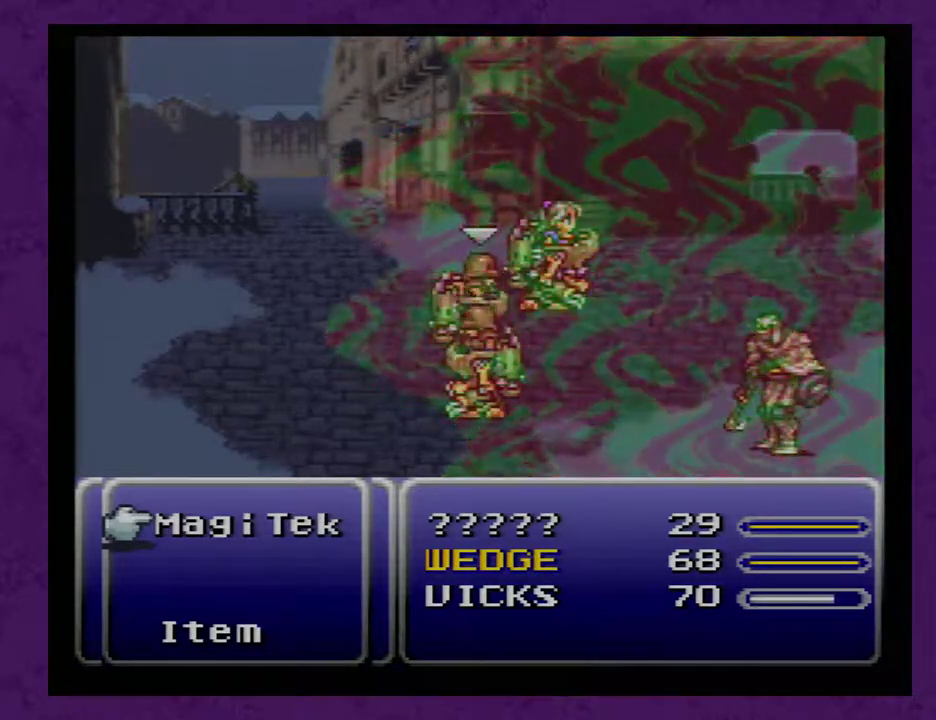
{"buttons": ["L1"], "events": []}
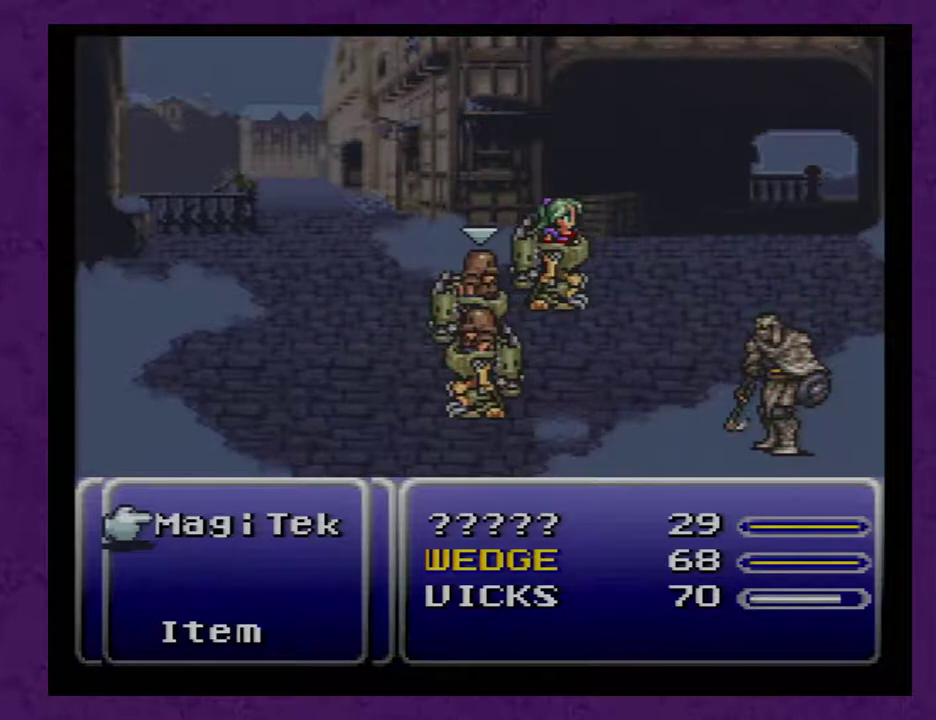
{"buttons": ["L1"], "events": []}